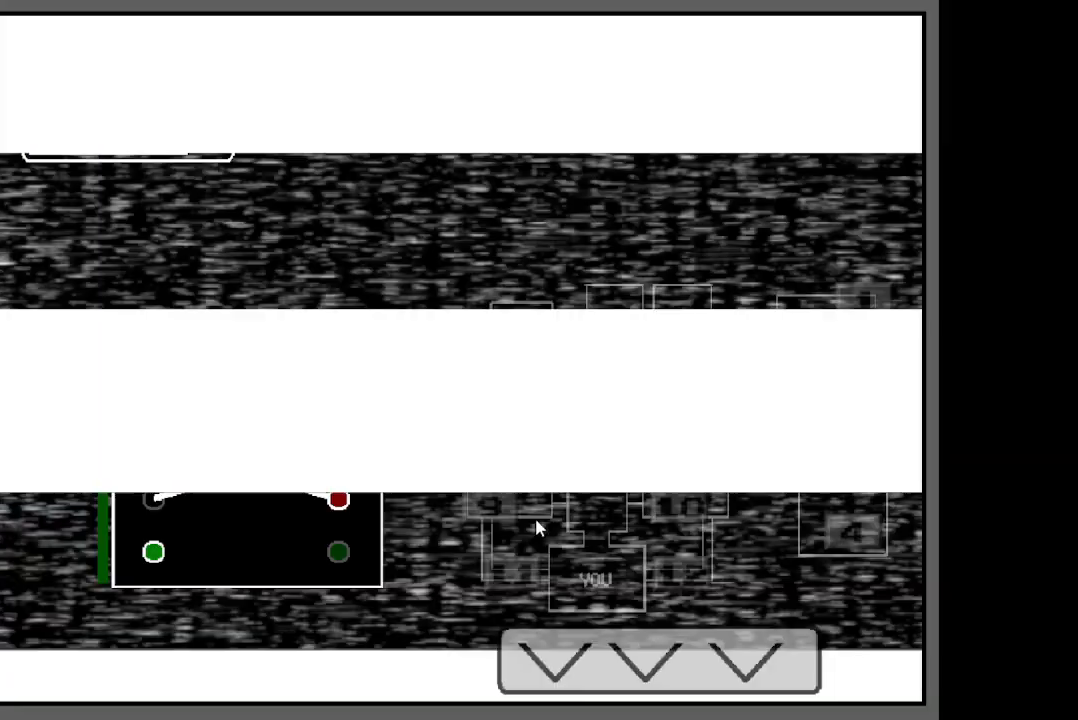
Gameplay with keyboard; each line is a JSON object with the keys held at the frame after it. "events" lists presses ("down") and releases ("up") of "a", "ctrl", "q", "s", "shift", "space" and "w" between this image and that frame as [ms after this image, input, new state], when the widget could be followed in between. No other keys are recorded. Mouse input is not recorded.
{"keys": ["ctrl"], "events": [[167, "ctrl", "down"], [300, "ctrl", "up"], [417, "ctrl", "down"]]}
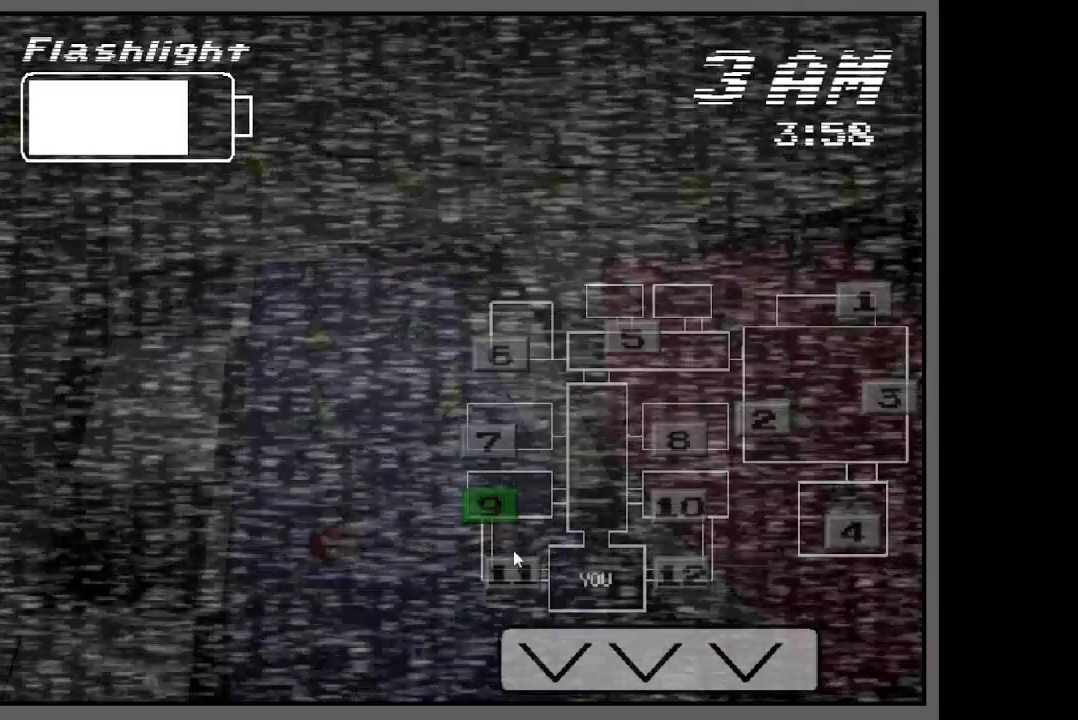
{"keys": ["ctrl"], "events": [[50, "ctrl", "up"], [250, "ctrl", "down"], [383, "ctrl", "up"], [483, "ctrl", "down"]]}
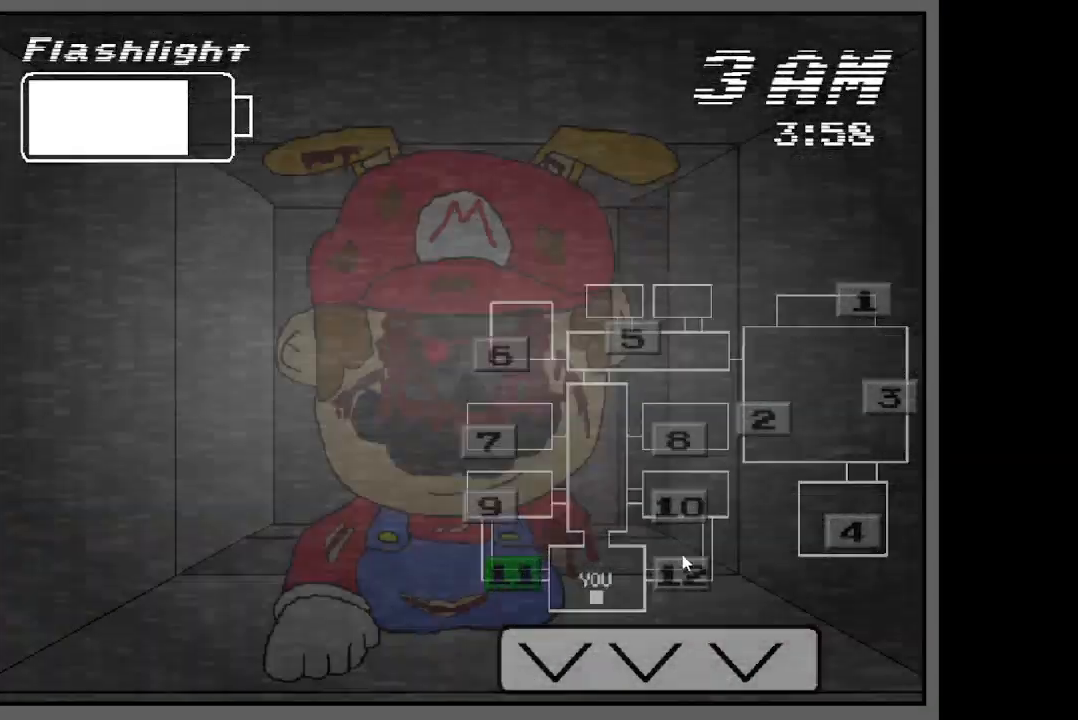
{"keys": ["ctrl"], "events": [[133, "ctrl", "up"], [183, "ctrl", "down"]]}
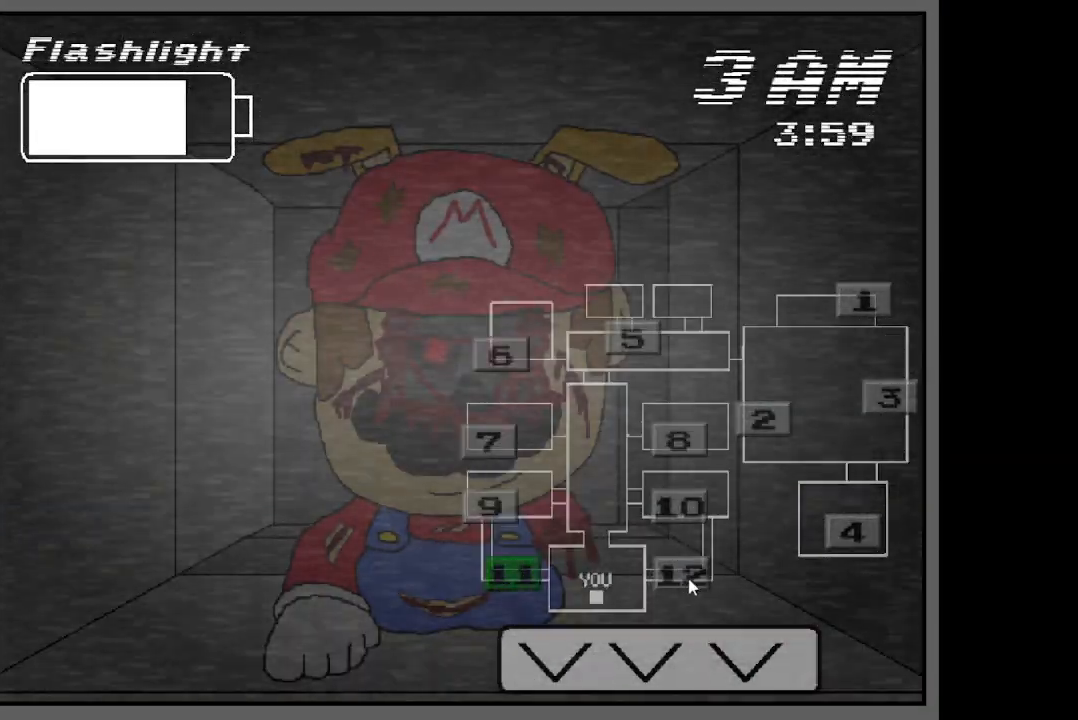
{"keys": ["ctrl"], "events": []}
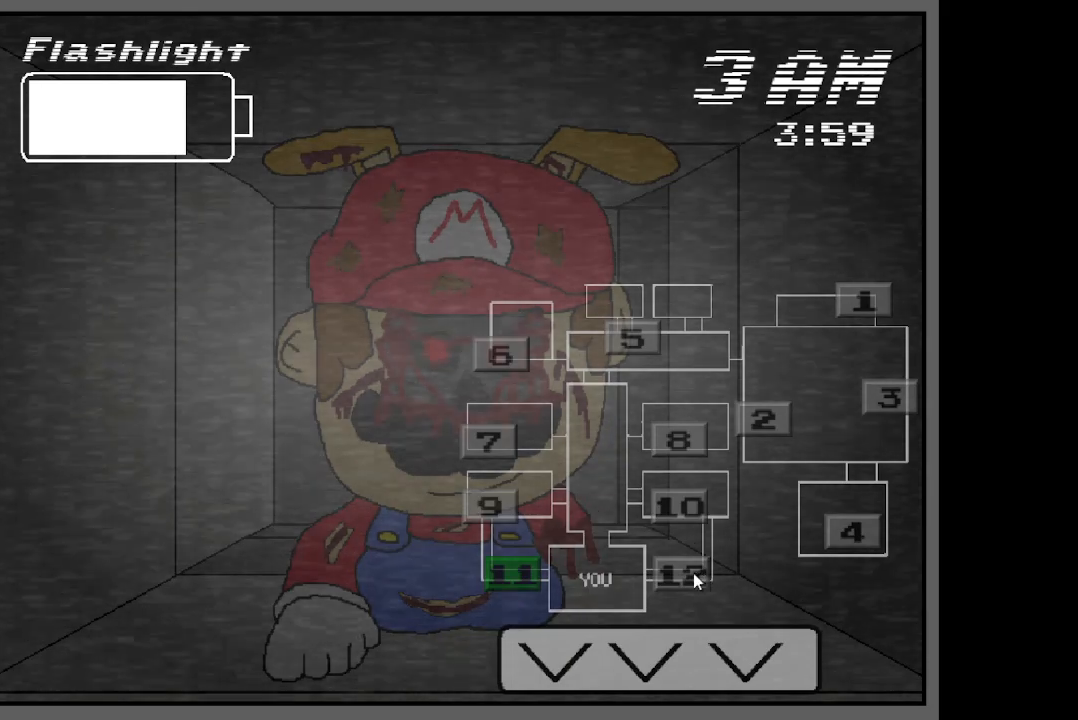
{"keys": ["ctrl"], "events": []}
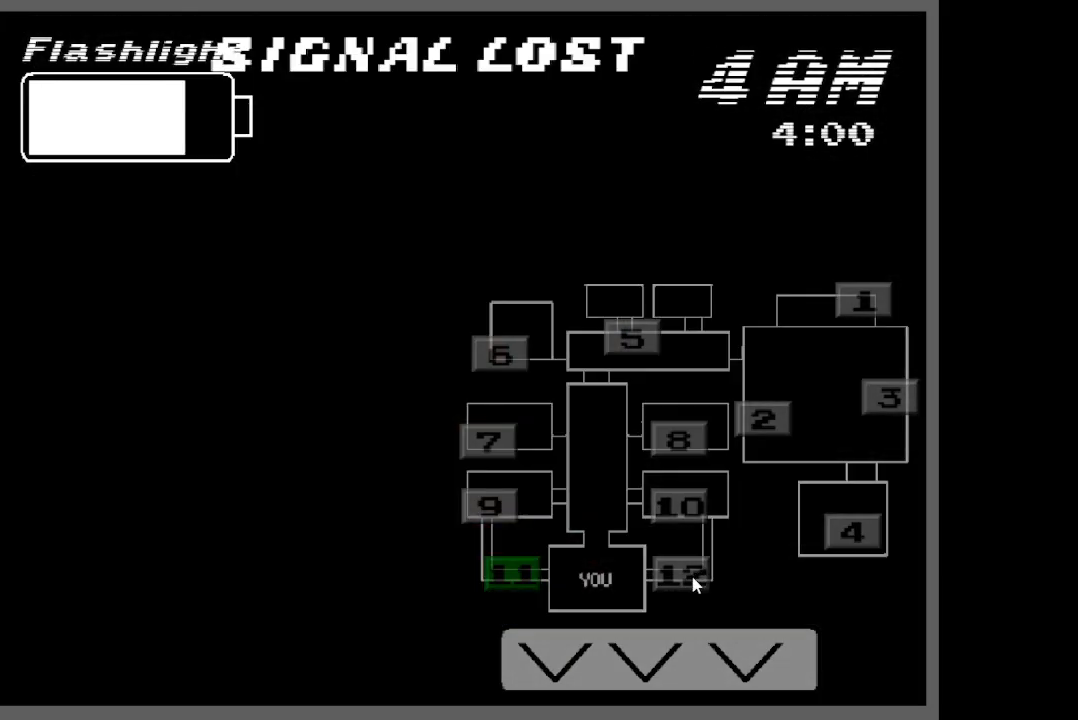
{"keys": ["ctrl"], "events": [[117, "ctrl", "up"], [200, "ctrl", "down"]]}
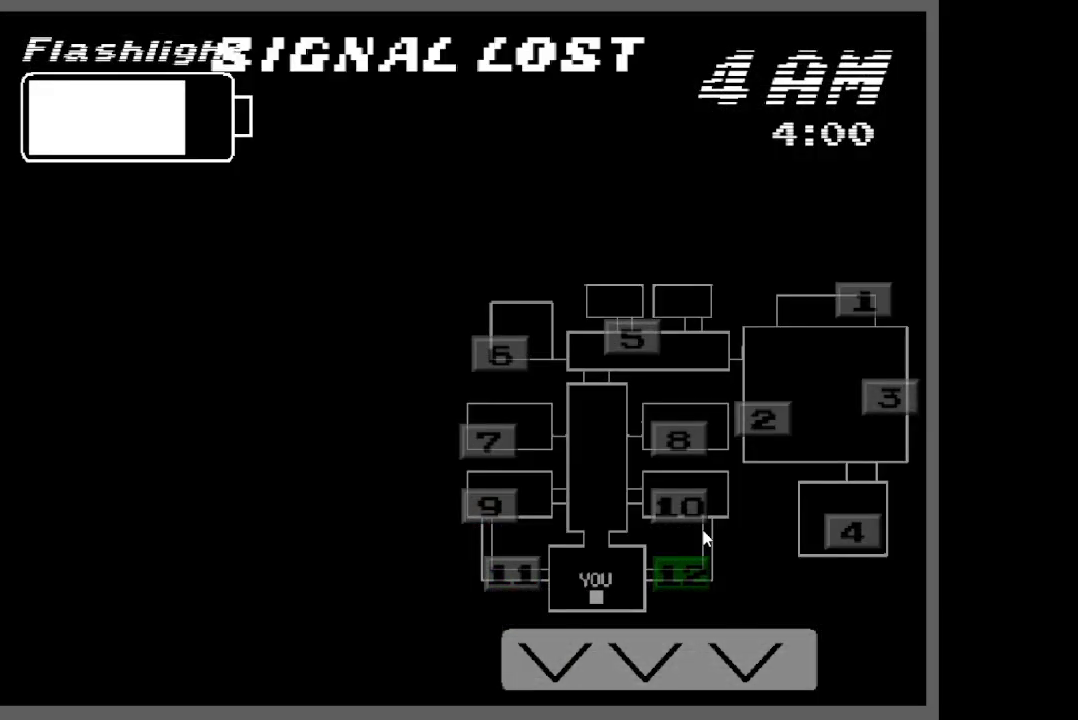
{"keys": [], "events": [[100, "ctrl", "up"]]}